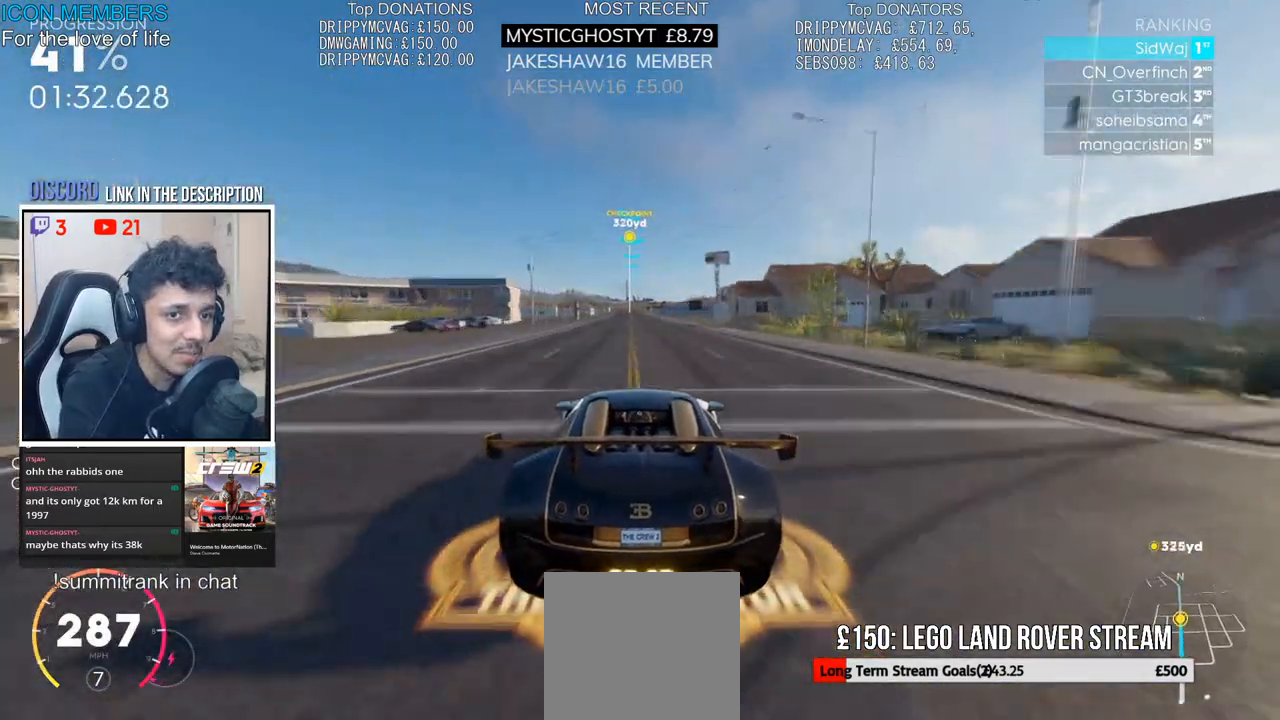
Gameplay with a controller (PlayStation layout); each line is a JSON object with the inputs held at the frame after it (dt_ms = milliseconds from this image to that frame). "events" lists button and stick changes between this image and that frame as [ms after this image, input, new state], when the widget could be followed in between.
{"dt_ms": 500, "buttons": ["R2"], "left_stick": "center", "right_stick": "down-left", "events": [[67, "left_stick", "left"], [167, "left_stick", "center"], [217, "CROSS", "up"], [250, "right_stick", "down-left"]]}
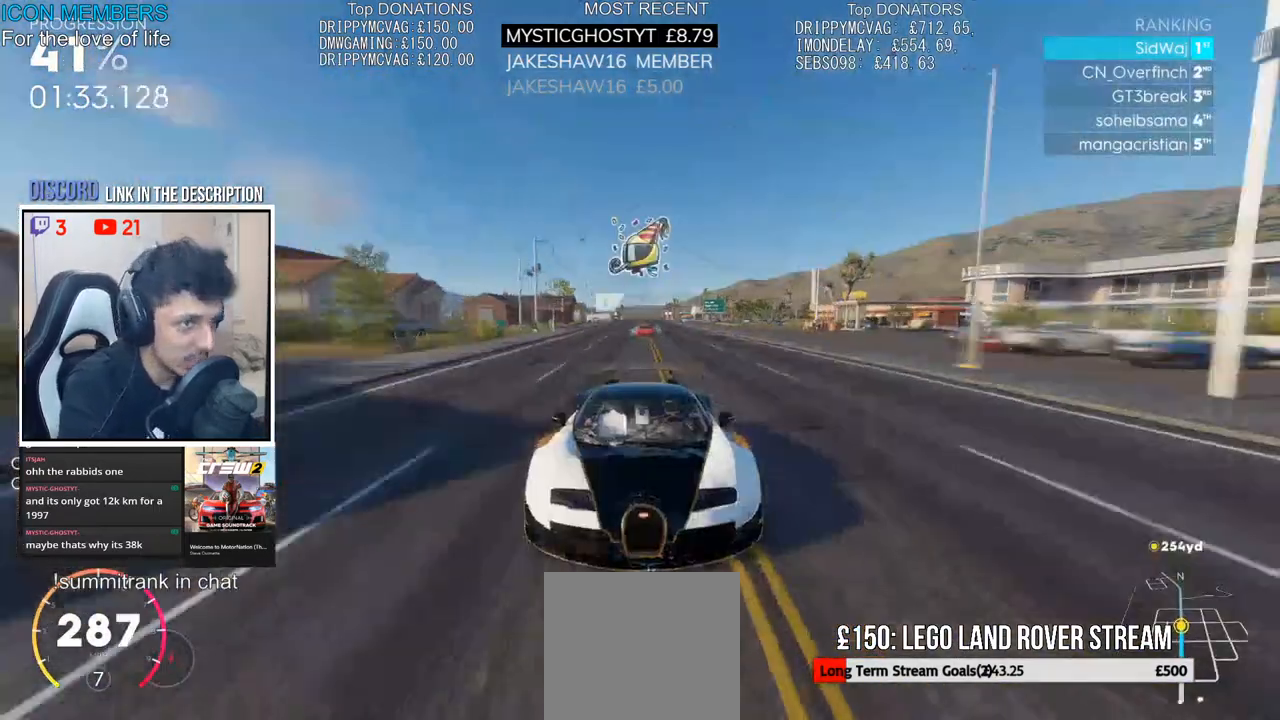
{"dt_ms": 500, "buttons": ["R2"], "left_stick": "center", "right_stick": "center", "events": [[433, "right_stick", "center"]]}
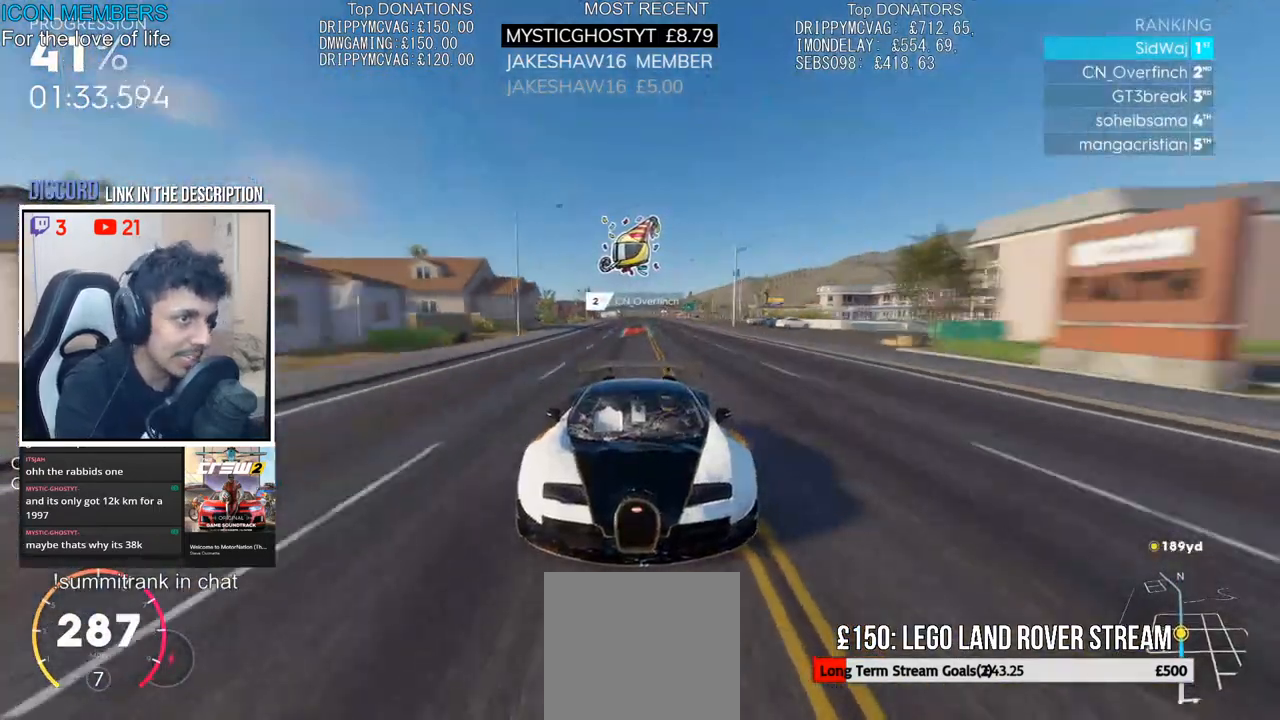
{"dt_ms": 500, "buttons": ["R2"], "left_stick": "center", "right_stick": "center", "events": []}
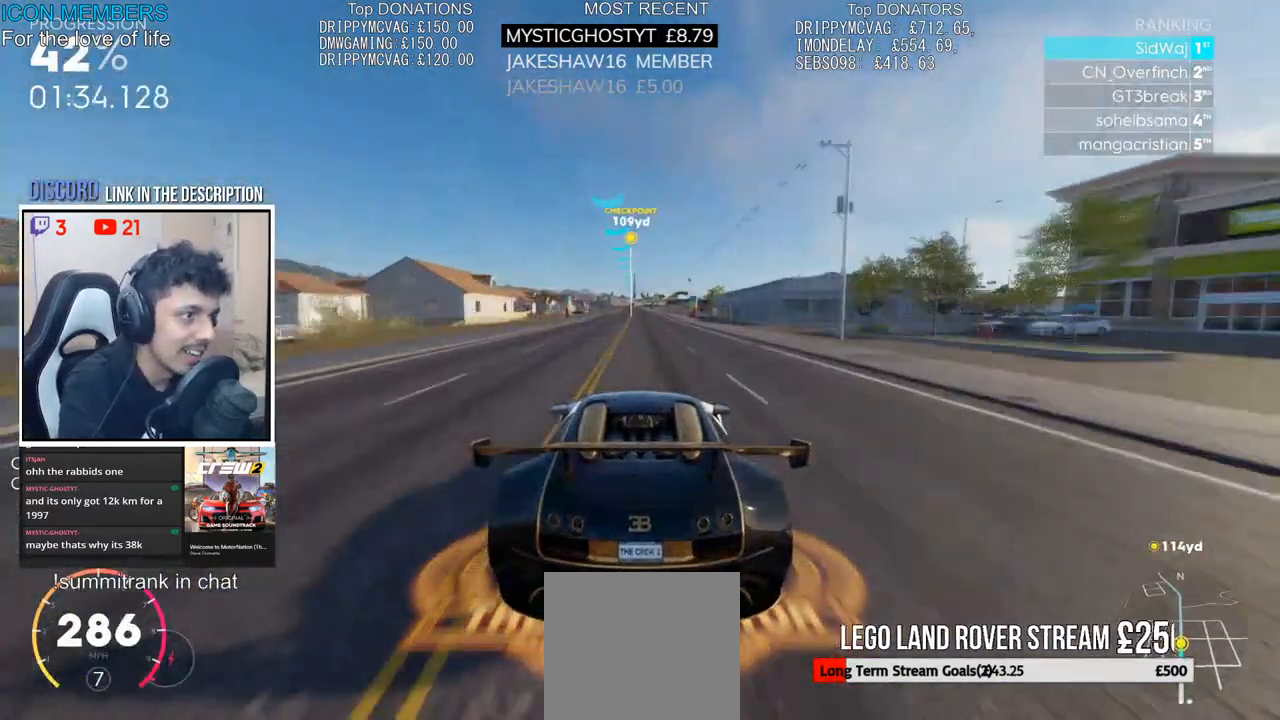
{"dt_ms": 1000, "buttons": ["R2"], "left_stick": "center", "right_stick": "center"}
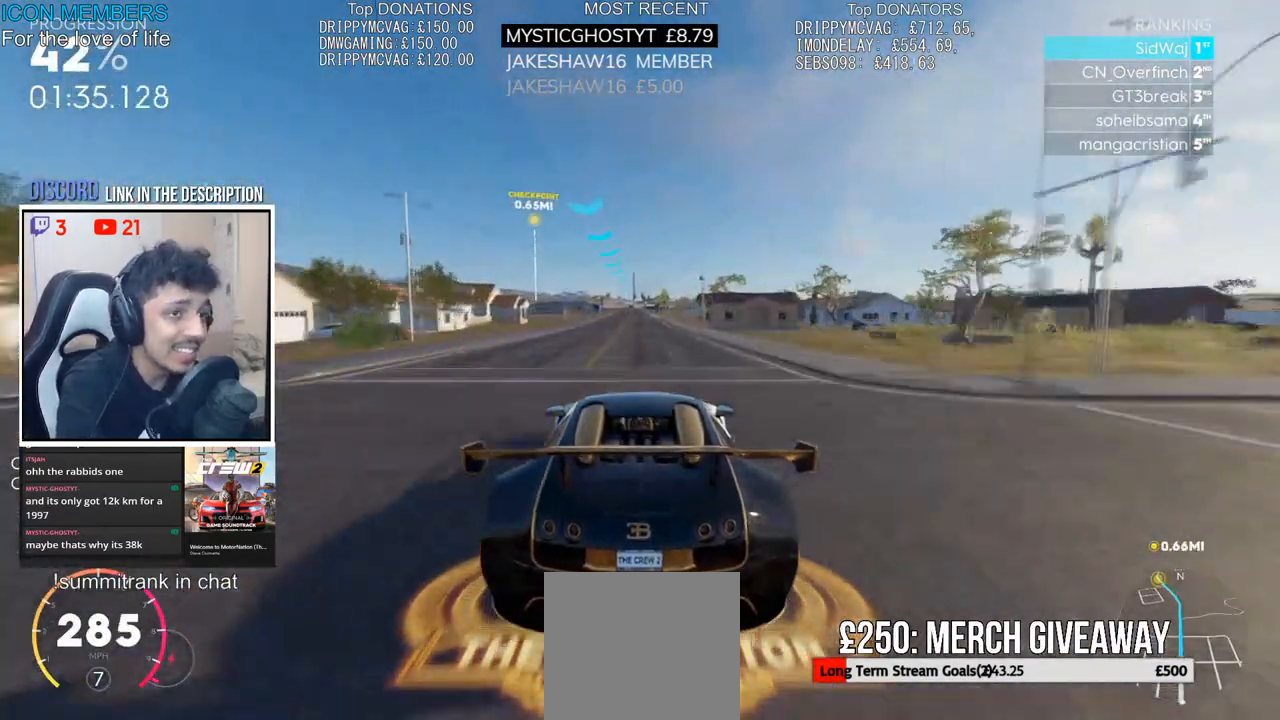
{"dt_ms": 500, "buttons": ["R2"], "left_stick": "left", "right_stick": "center", "events": [[450, "left_stick", "left"]]}
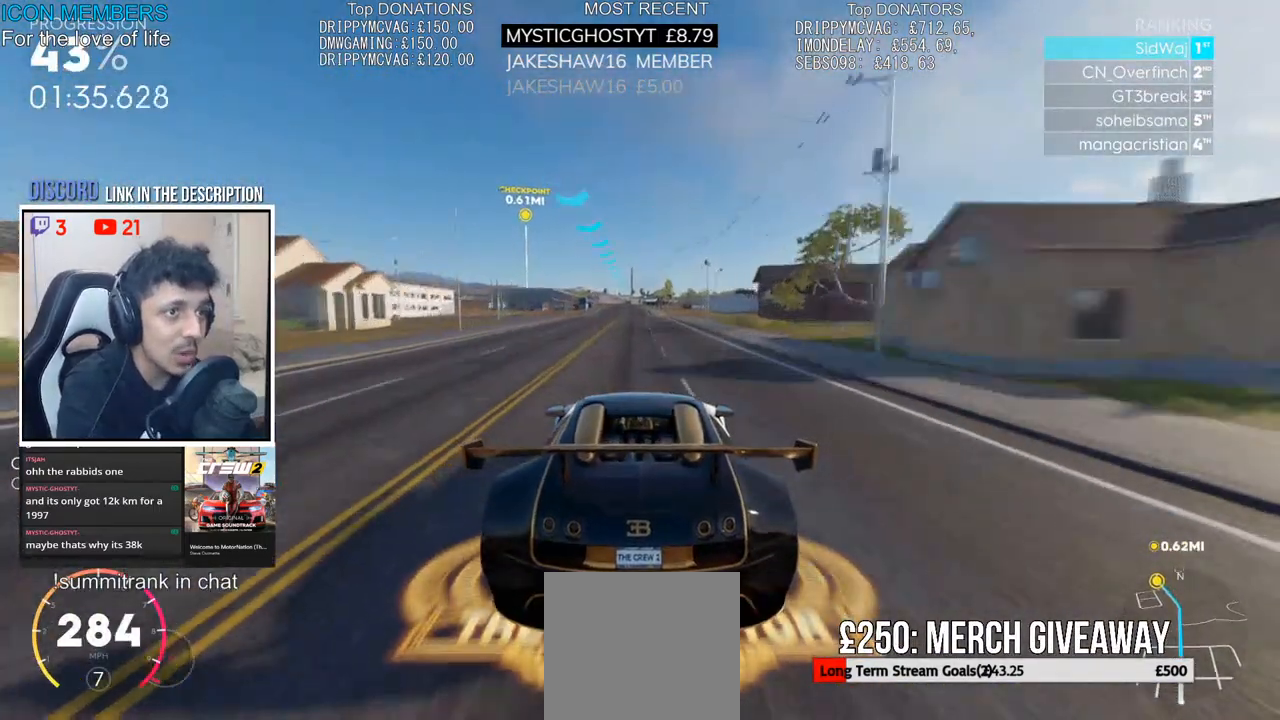
{"dt_ms": 500, "buttons": ["R2"], "left_stick": "center", "right_stick": "center", "events": [[50, "left_stick", "center"]]}
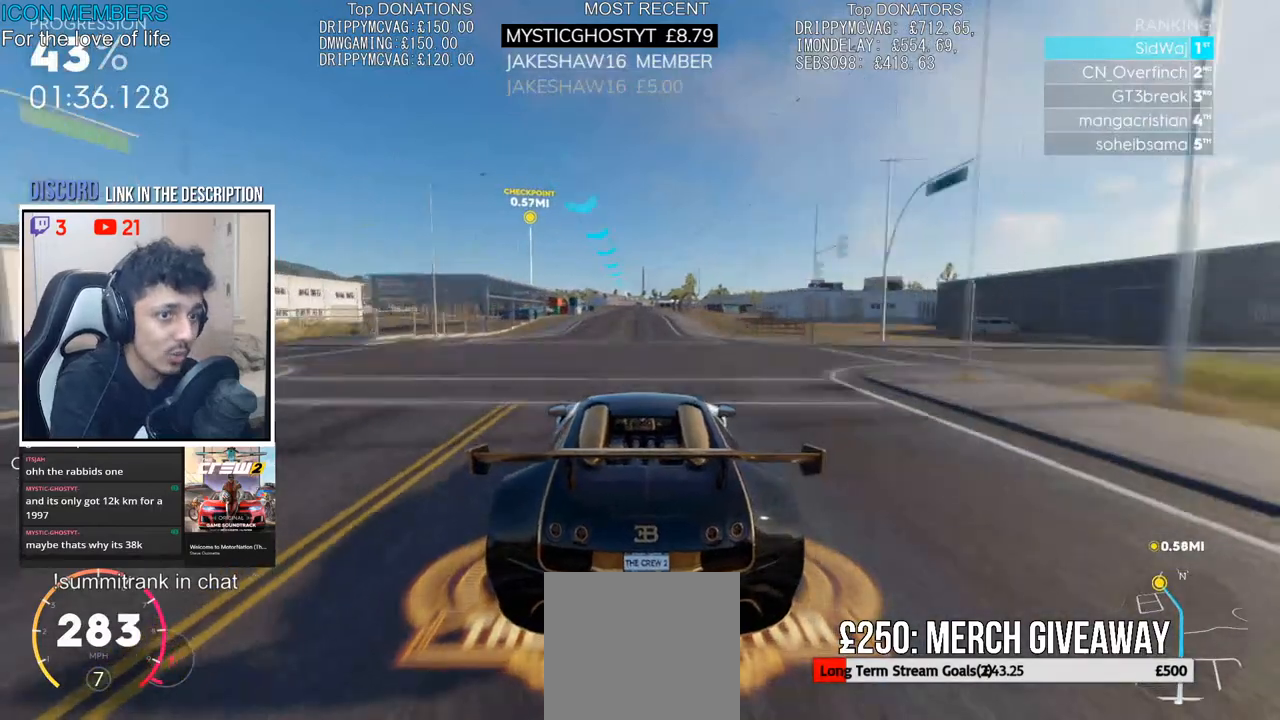
{"dt_ms": 500, "buttons": ["R2"], "left_stick": "center", "right_stick": "center", "events": []}
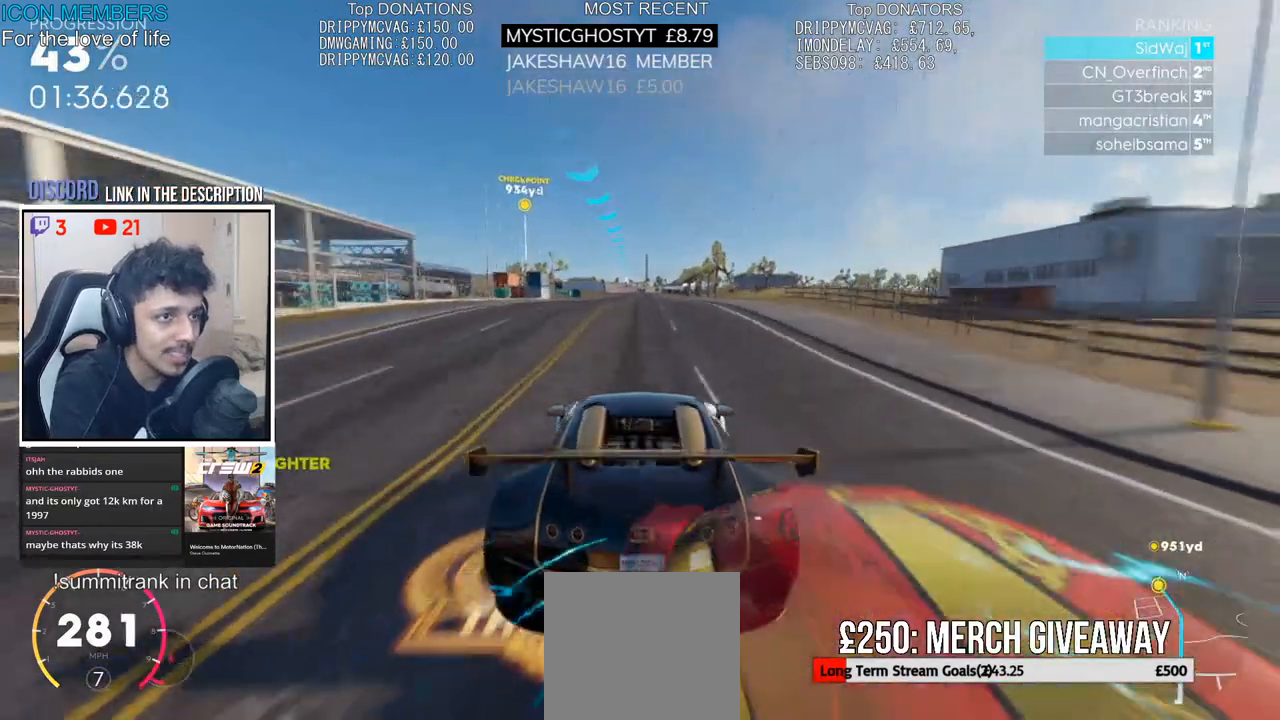
{"dt_ms": 500, "buttons": ["R2"], "left_stick": "center", "right_stick": "center", "events": [[183, "left_stick", "up"], [383, "left_stick", "center"]]}
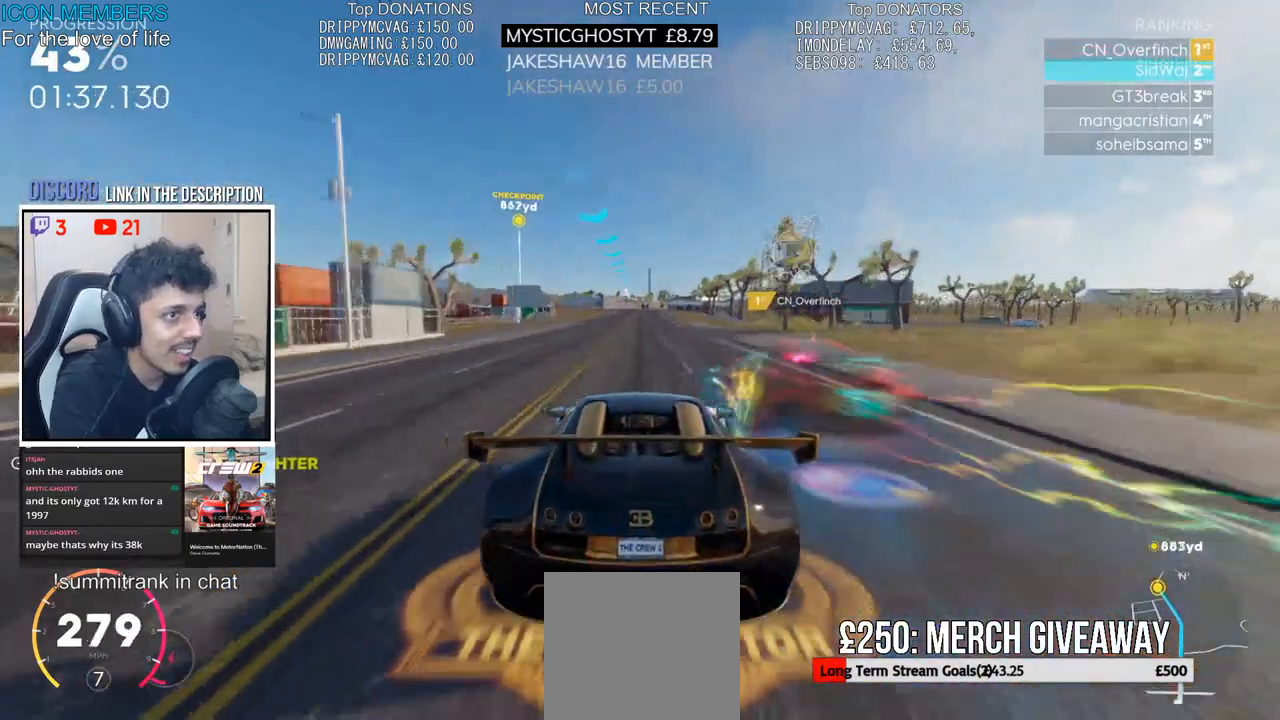
{"dt_ms": 500, "buttons": ["R2"], "left_stick": "center", "right_stick": "center", "events": []}
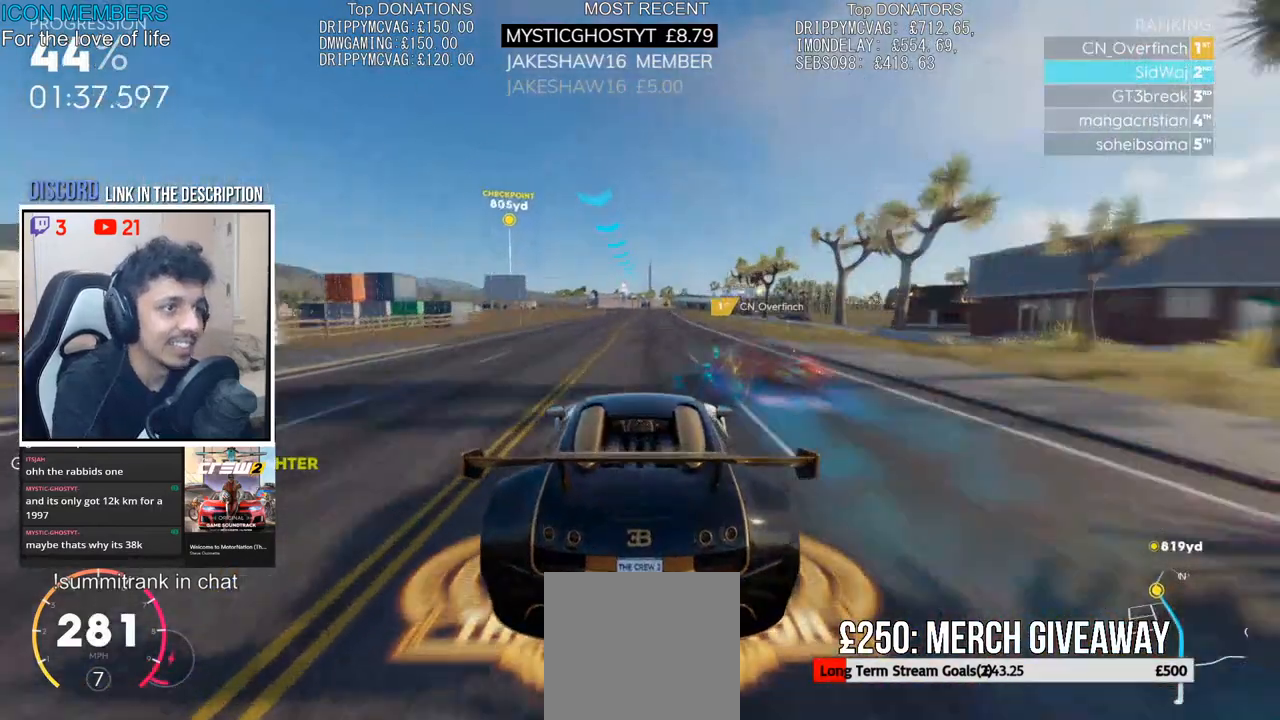
{"dt_ms": 500, "buttons": ["R2"], "left_stick": "left", "right_stick": "center", "events": [[150, "left_stick", "left"], [267, "left_stick", "center"], [450, "left_stick", "left"]]}
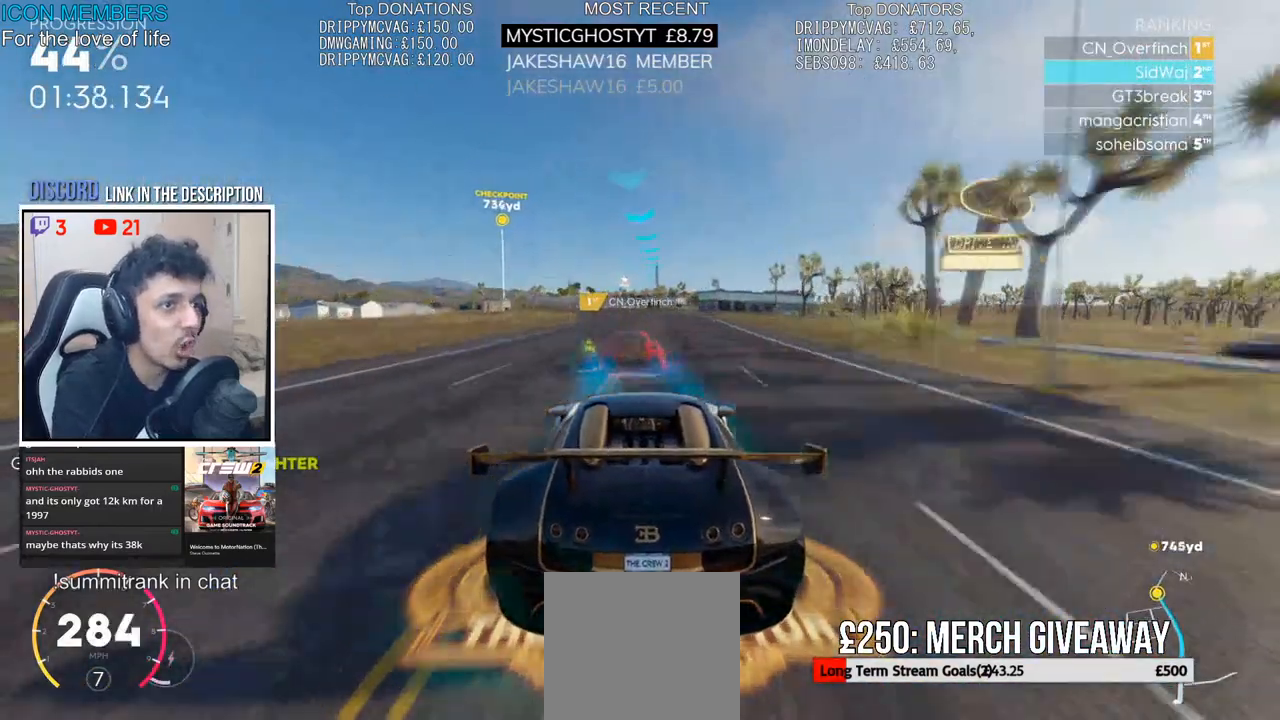
{"dt_ms": 500, "buttons": ["R2"], "left_stick": "left", "right_stick": "center", "events": [[167, "R1", "down"], [333, "left_stick", "center"], [433, "R1", "up"], [450, "left_stick", "left"]]}
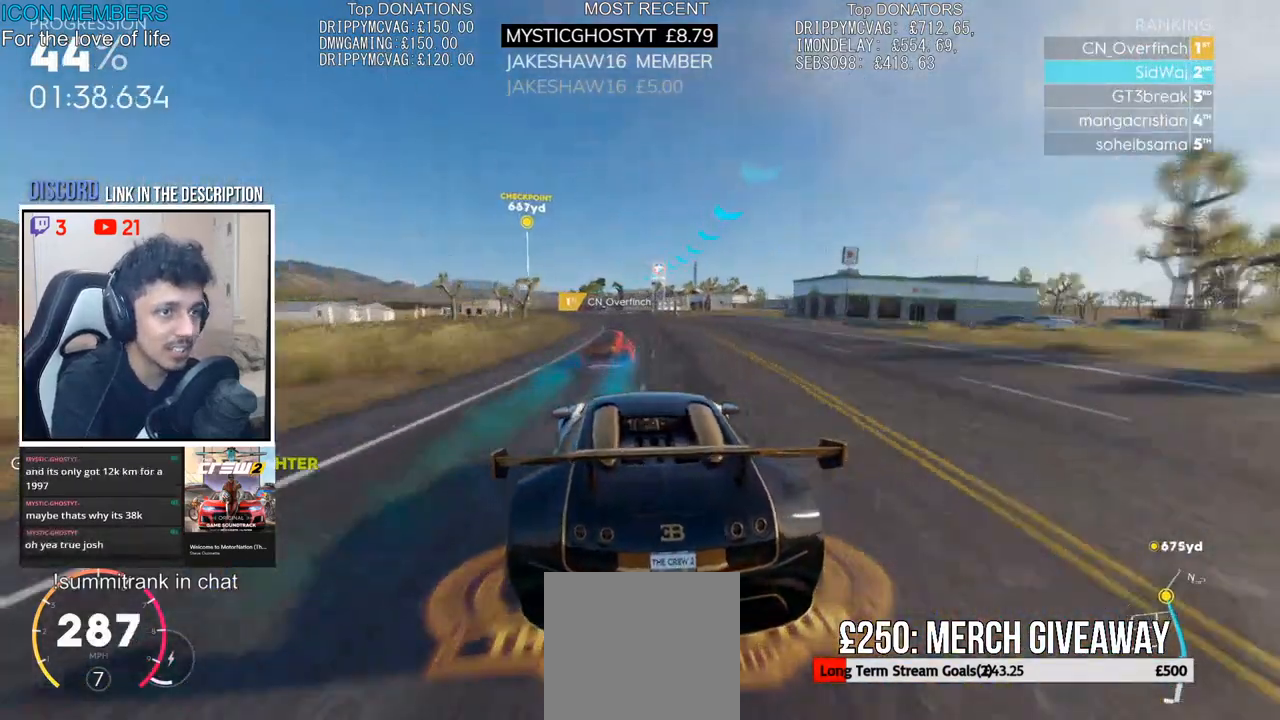
{"dt_ms": 500, "buttons": ["R2"], "left_stick": "left", "right_stick": "center"}
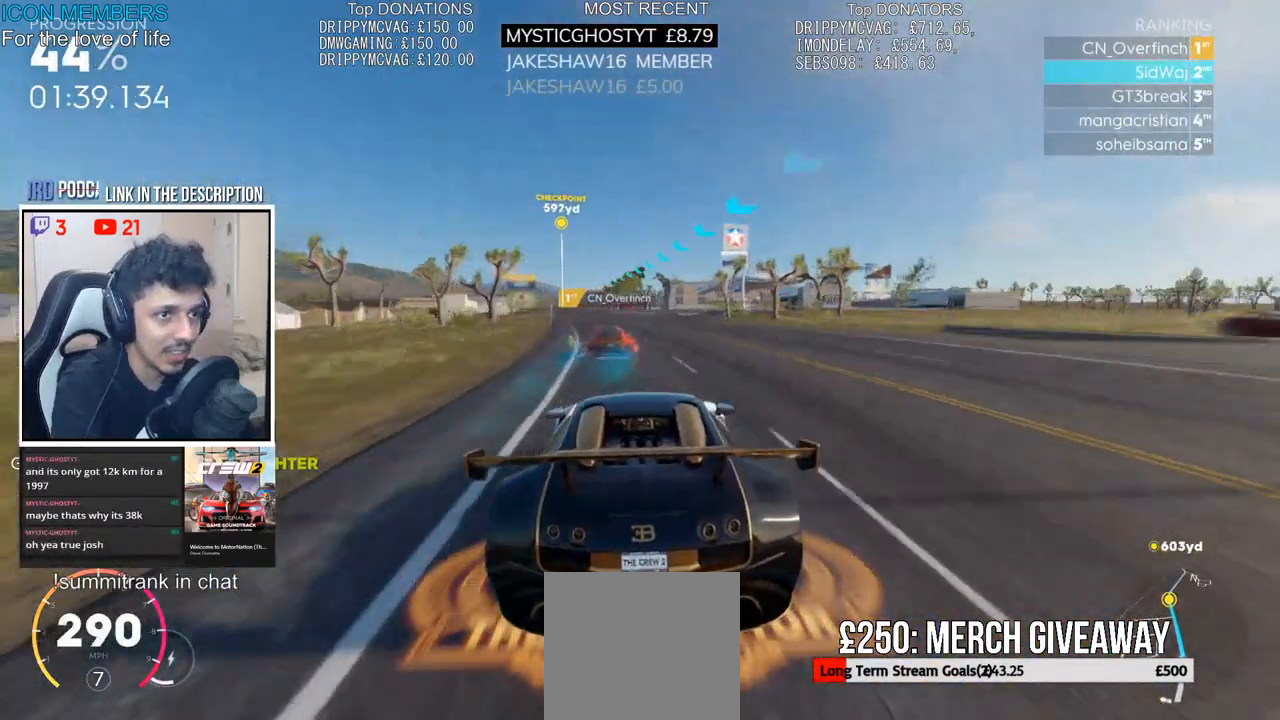
{"dt_ms": 500, "buttons": ["R2"], "left_stick": "left", "right_stick": "center", "events": [[83, "left_stick", "center"], [433, "left_stick", "left"]]}
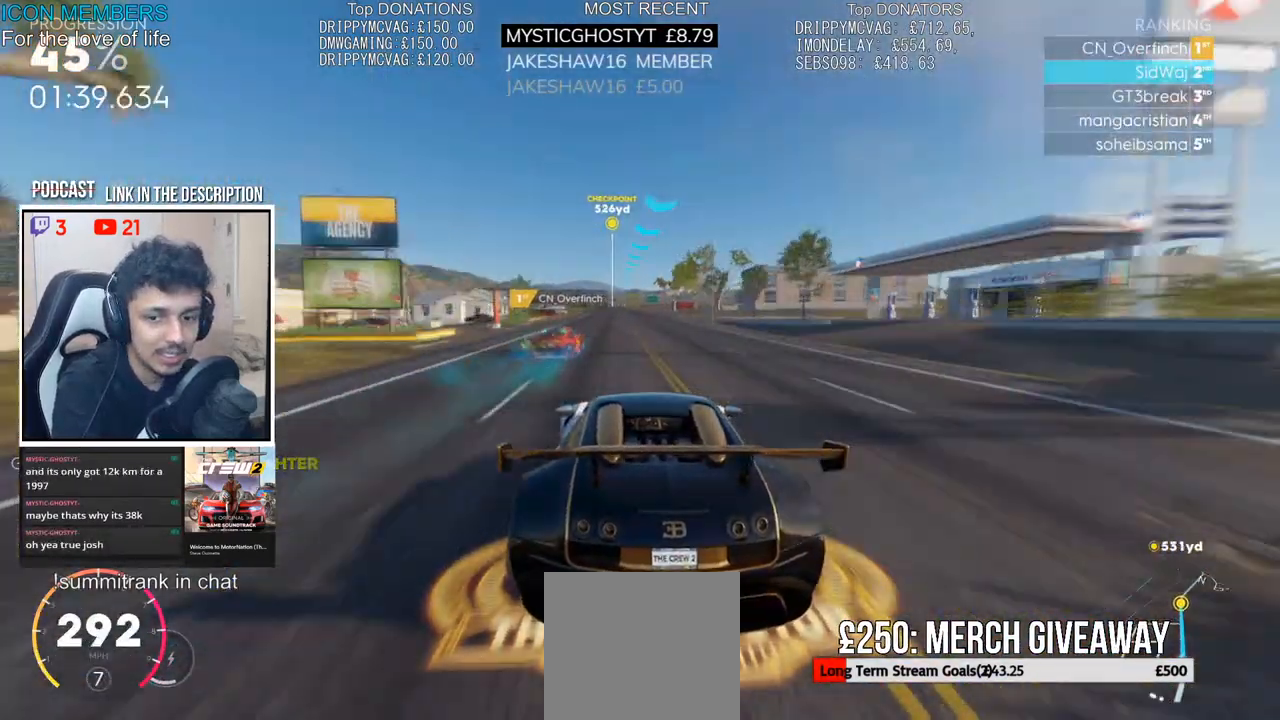
{"dt_ms": 500, "buttons": ["R1", "R2"], "left_stick": "right", "right_stick": "center", "events": [[133, "left_stick", "center"], [367, "R1", "down"], [483, "left_stick", "right"]]}
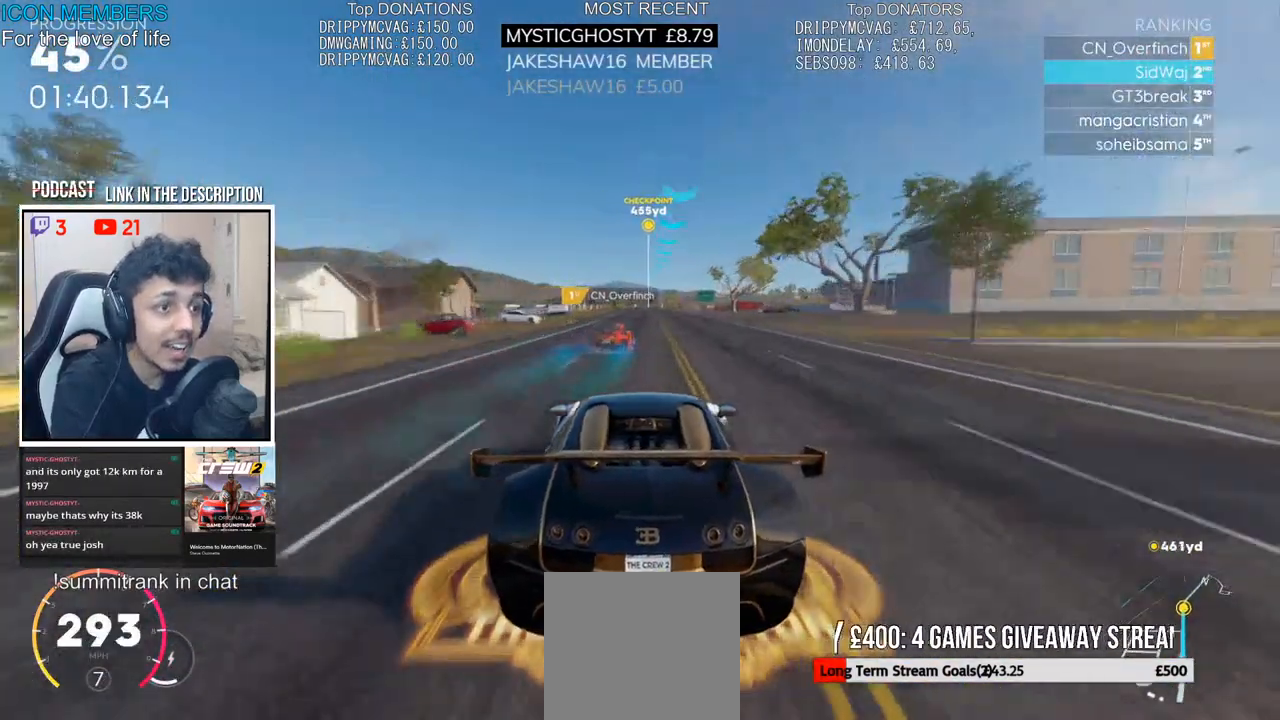
{"dt_ms": 500, "buttons": ["CROSS", "R2"], "left_stick": "center", "right_stick": "center", "events": [[133, "left_stick", "center"], [250, "R1", "up"], [333, "CROSS", "down"]]}
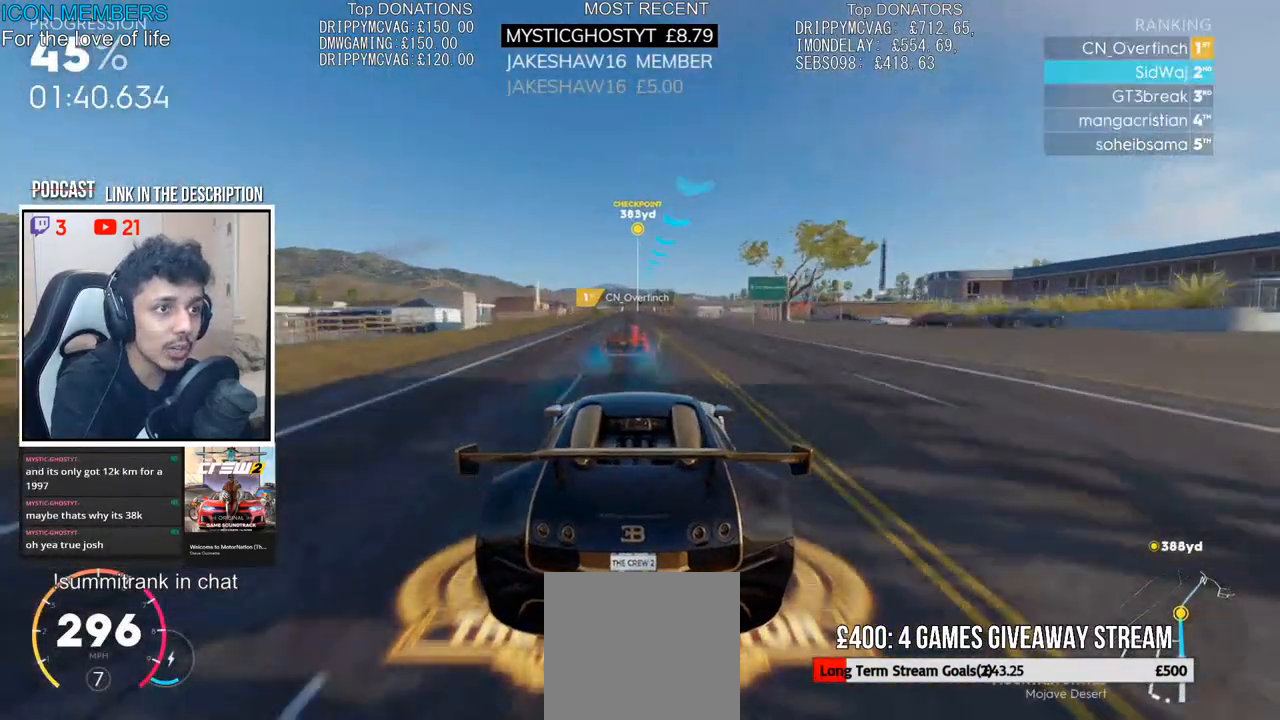
{"dt_ms": 500, "buttons": ["CROSS", "R2"], "left_stick": "left", "right_stick": "center", "events": [[417, "left_stick", "left"]]}
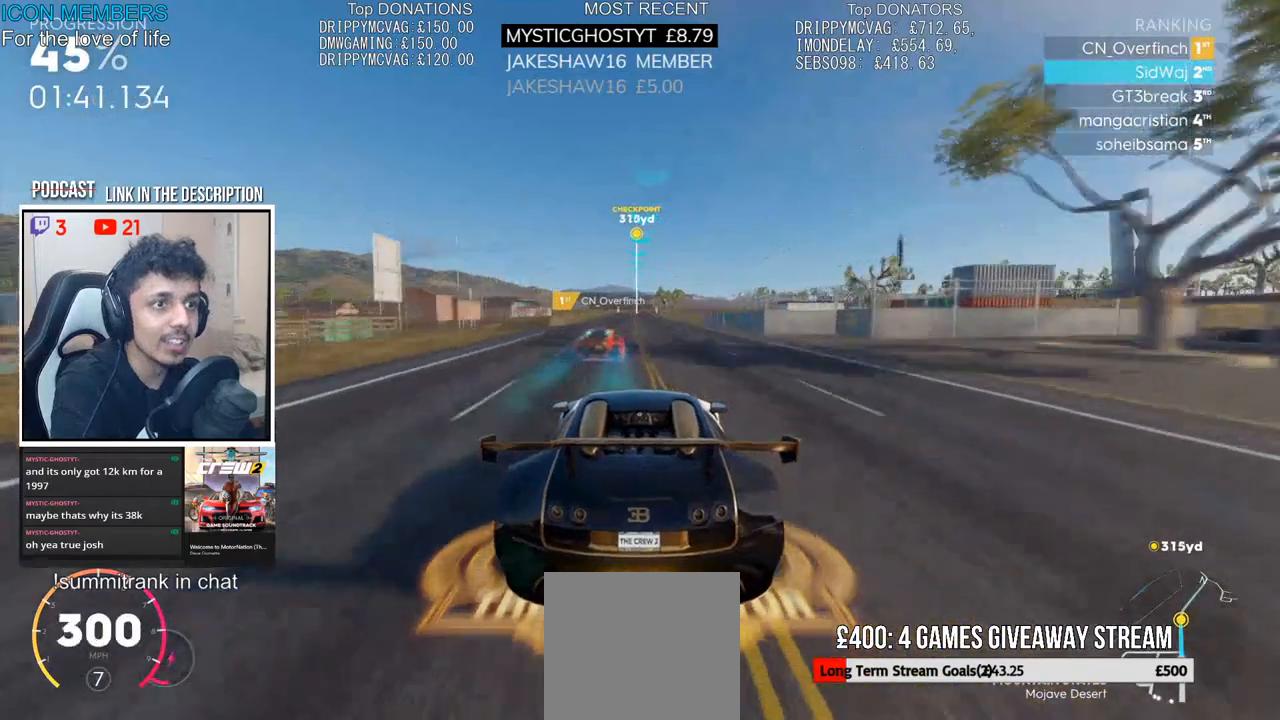
{"dt_ms": 500, "buttons": ["CROSS", "R2"], "left_stick": "center", "right_stick": "center", "events": [[17, "left_stick", "center"]]}
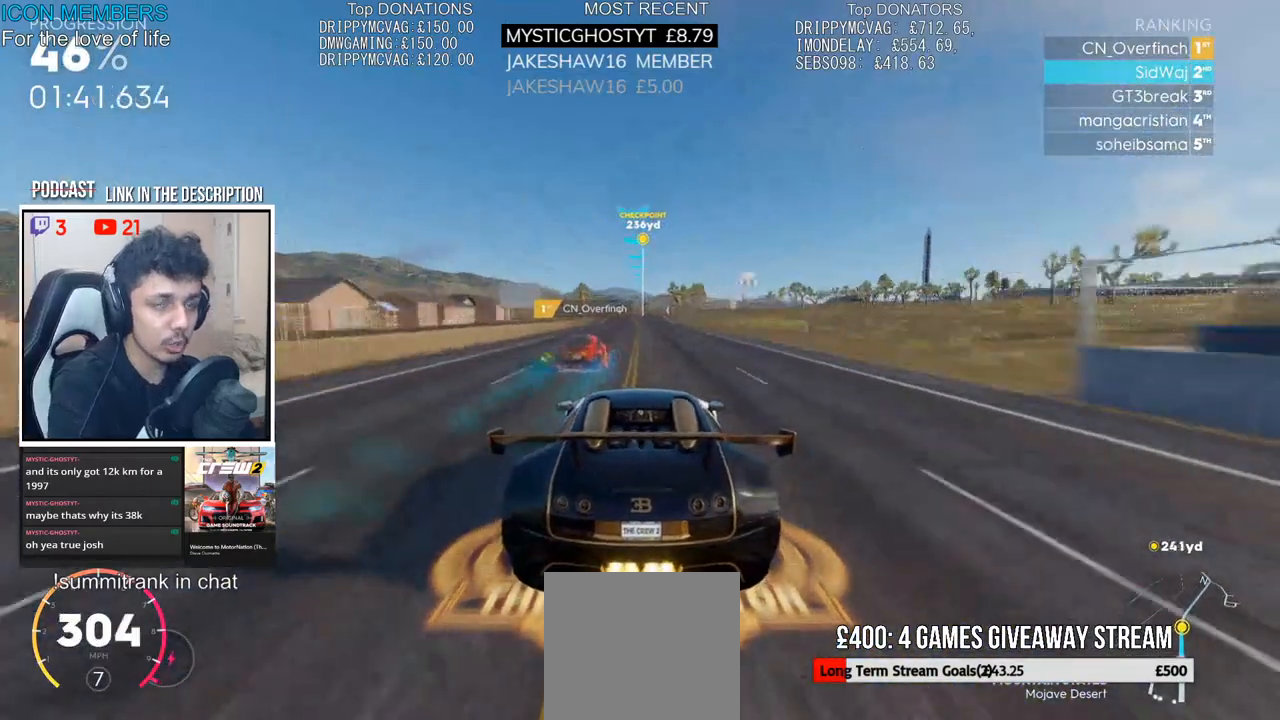
{"dt_ms": 500, "buttons": ["CROSS", "R2"], "left_stick": "right", "right_stick": "center", "events": [[417, "left_stick", "right"]]}
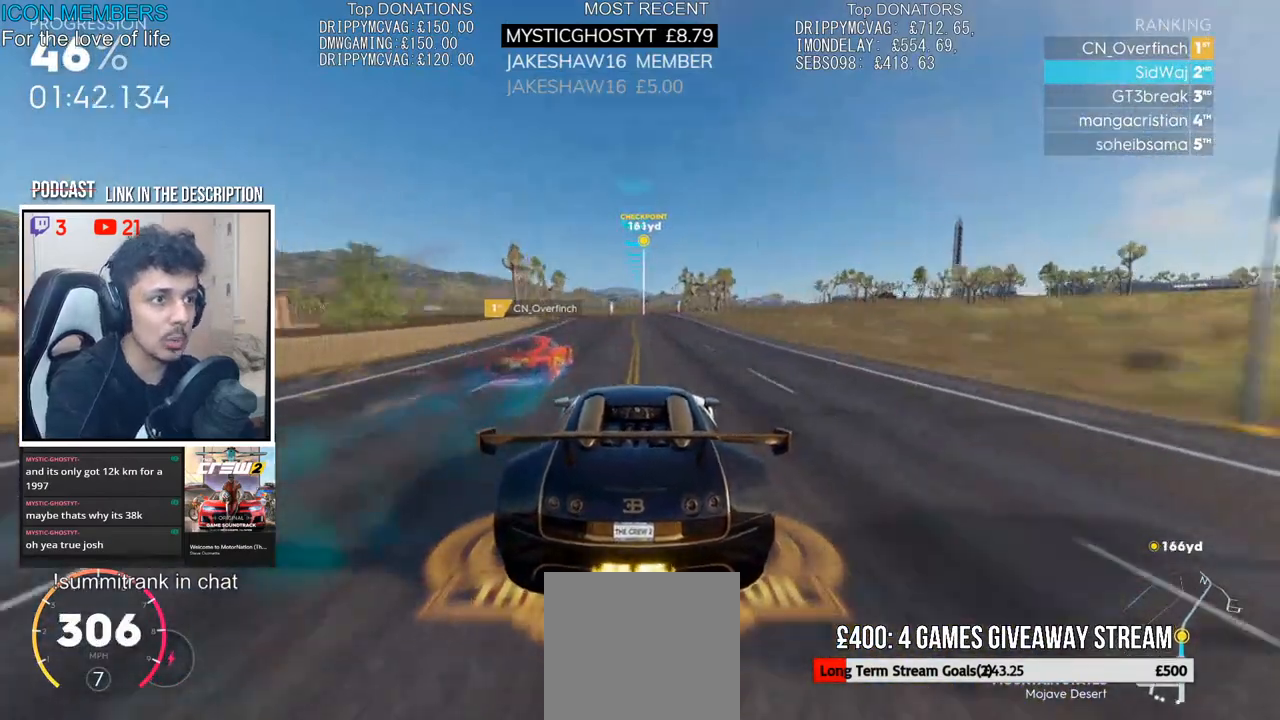
{"dt_ms": 500, "buttons": ["R2"], "left_stick": "center", "right_stick": "center", "events": [[50, "left_stick", "center"], [283, "left_stick", "right"], [317, "CROSS", "up"], [383, "left_stick", "center"]]}
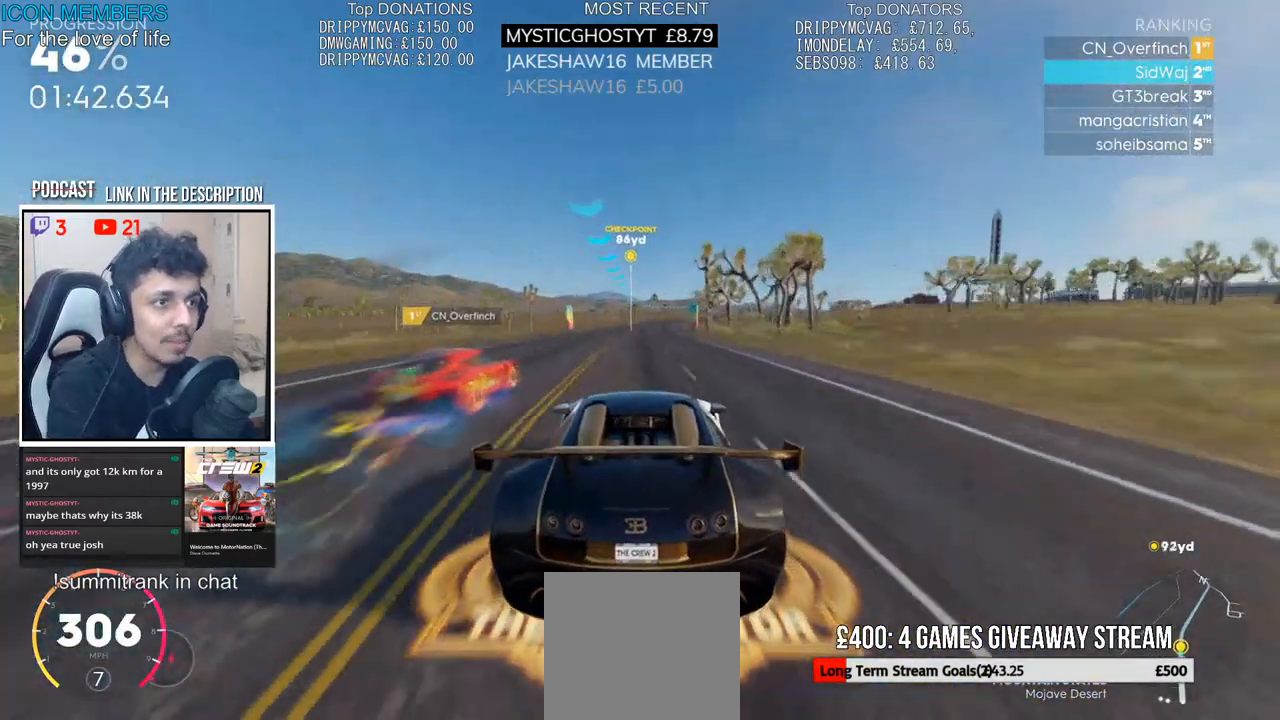
{"dt_ms": 500, "buttons": ["R2"], "left_stick": "center", "right_stick": "center", "events": [[183, "left_stick", "right"], [317, "left_stick", "center"]]}
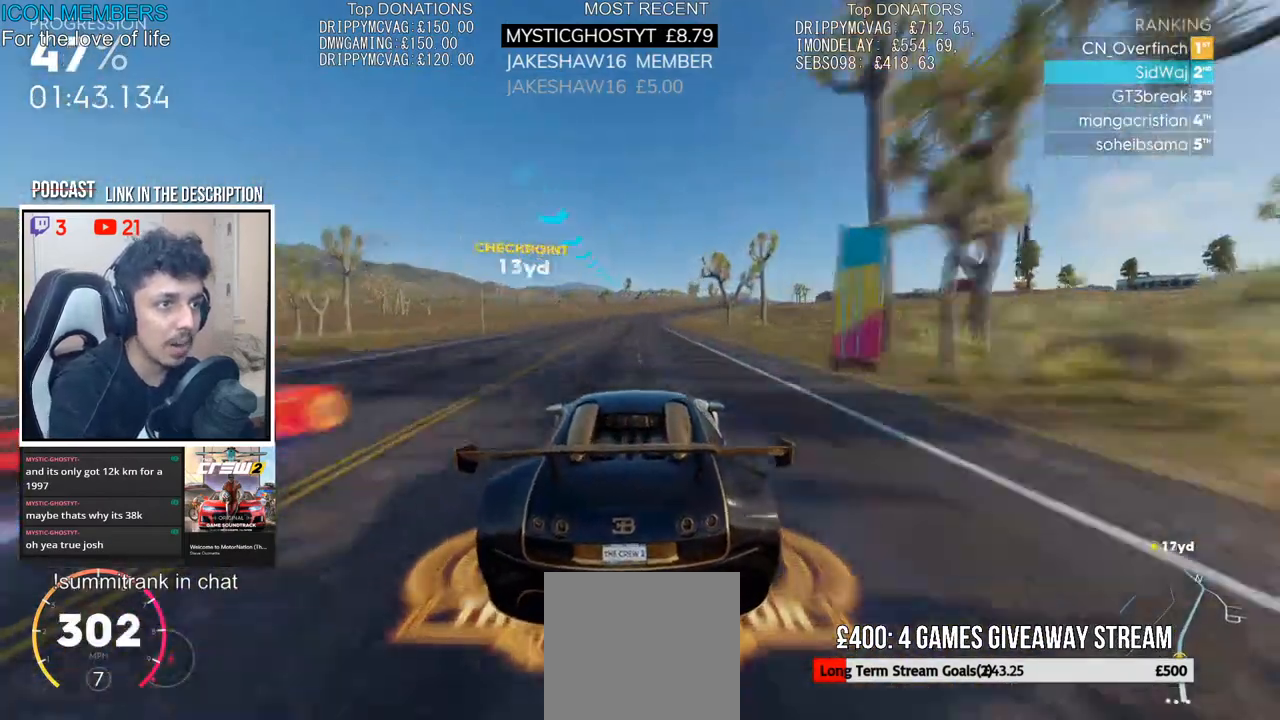
{"dt_ms": 500, "buttons": ["R2"], "left_stick": "right", "right_stick": "center", "events": [[33, "left_stick", "right"]]}
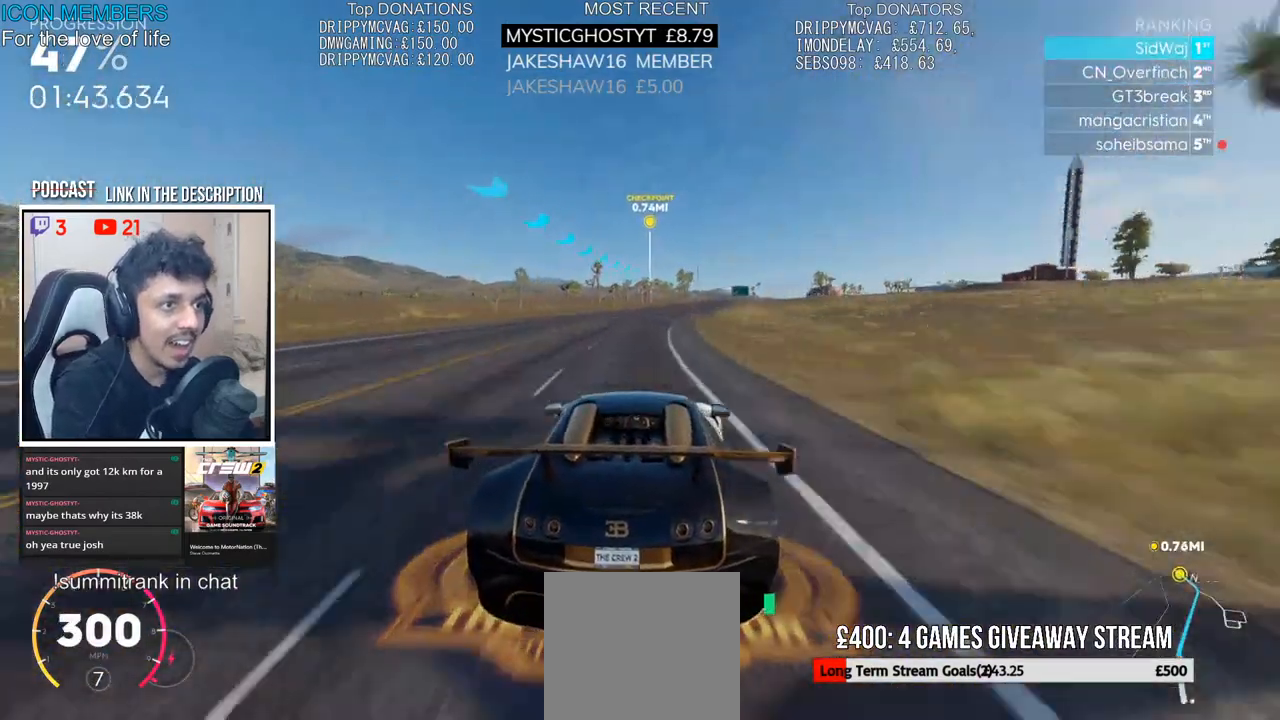
{"dt_ms": 500, "buttons": ["R2"], "left_stick": "center", "right_stick": "center", "events": [[67, "left_stick", "center"], [250, "left_stick", "right"], [417, "left_stick", "center"]]}
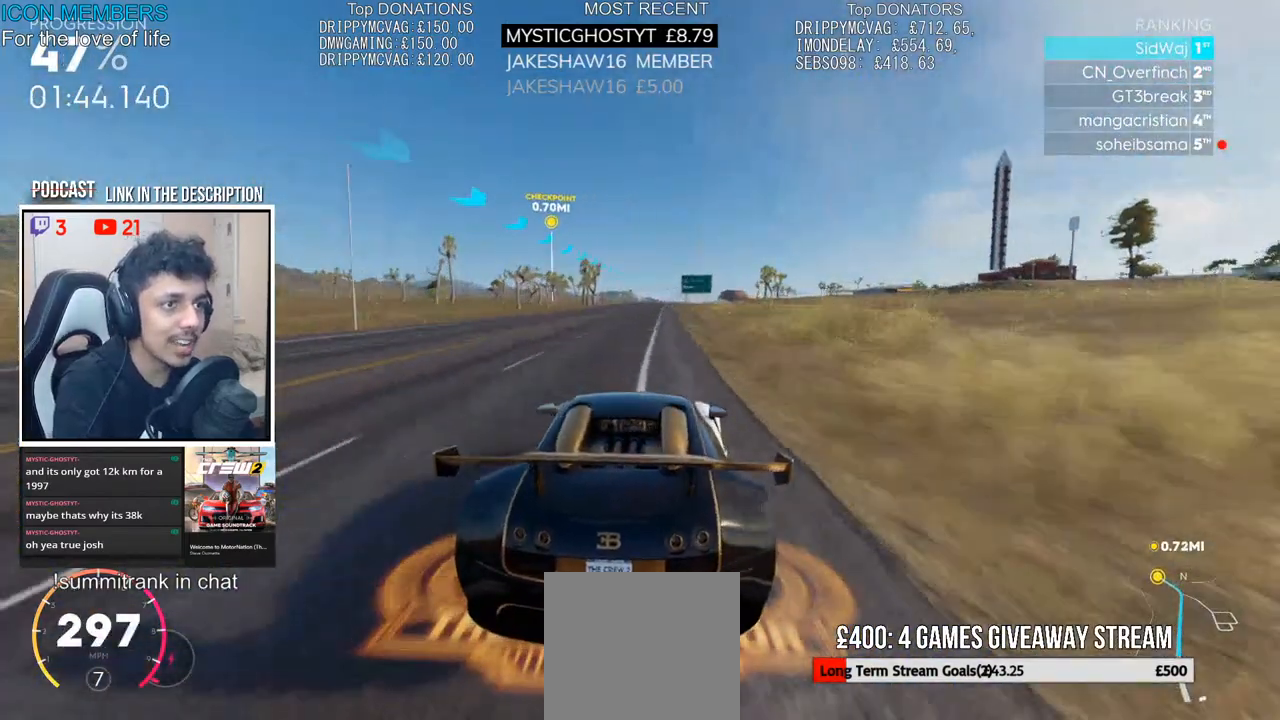
{"dt_ms": 500, "buttons": ["R2"], "left_stick": "center", "right_stick": "center", "events": []}
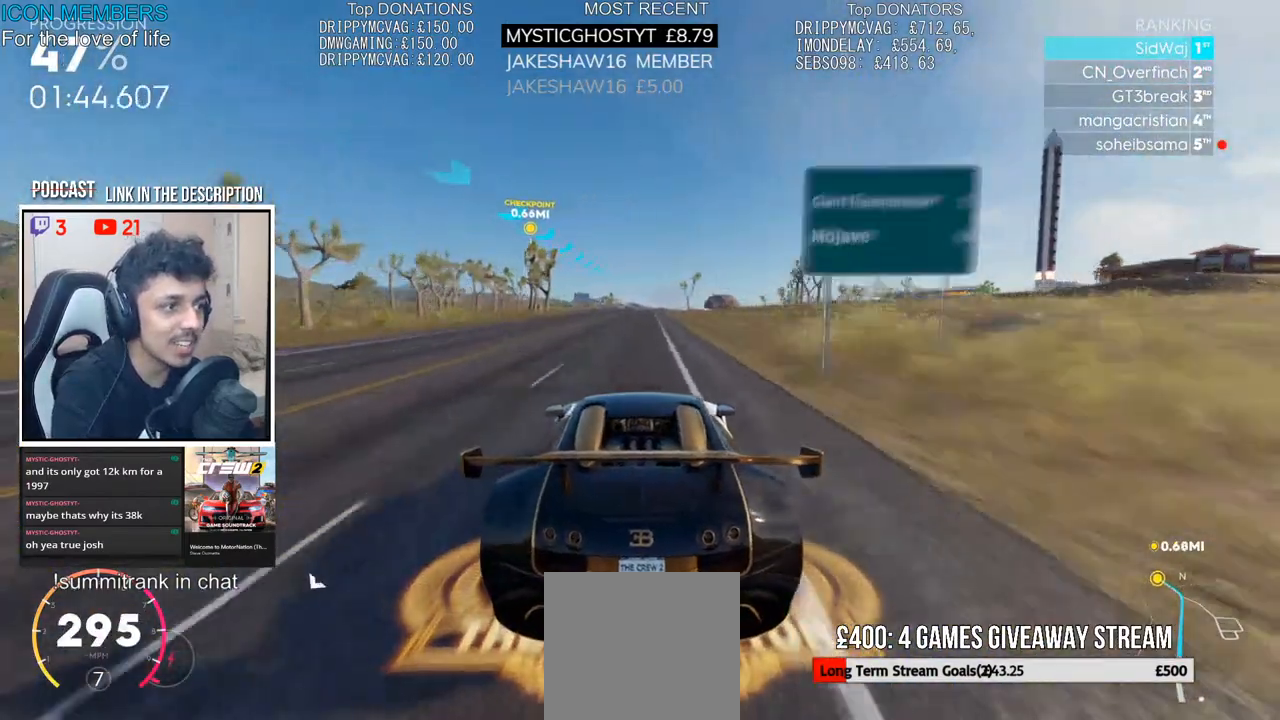
{"dt_ms": 500, "buttons": ["R2"], "left_stick": "center", "right_stick": "down", "events": [[183, "left_stick", "right"], [250, "left_stick", "center"], [417, "right_stick", "down"]]}
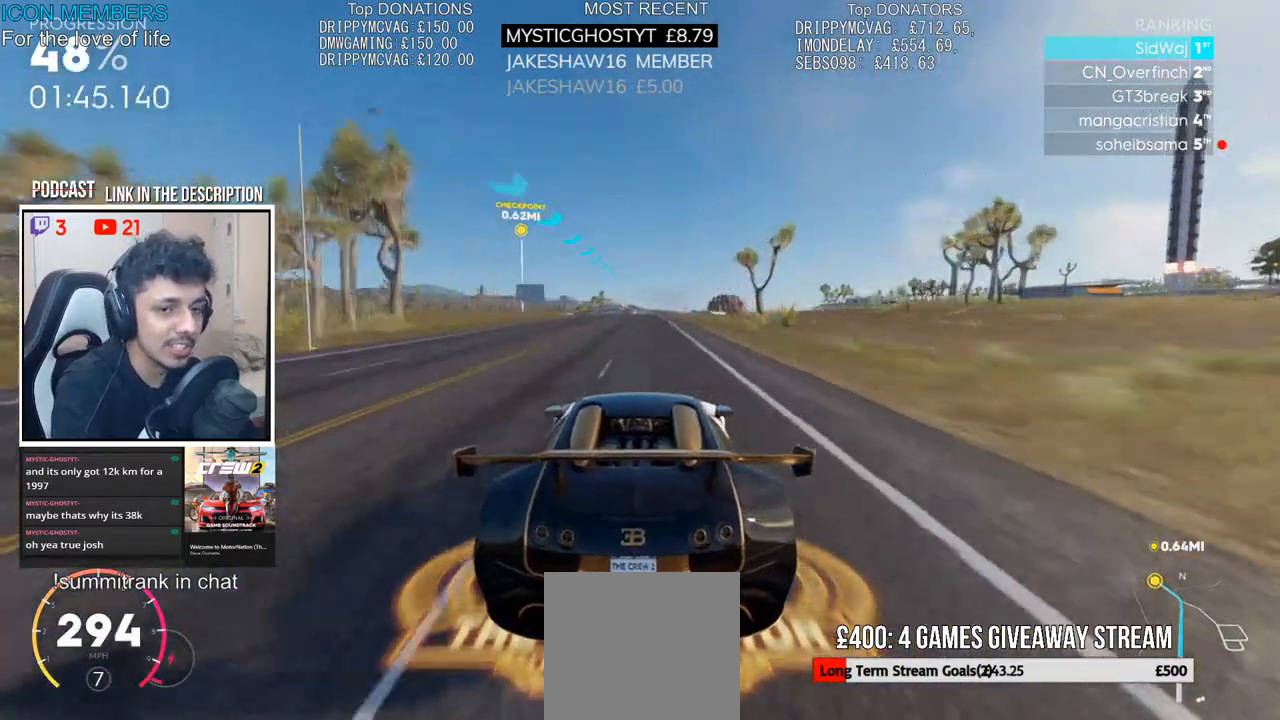
{"dt_ms": 500, "buttons": ["R2"], "left_stick": "center", "right_stick": "center", "events": [[183, "left_stick", "right"], [233, "right_stick", "center"], [267, "left_stick", "center"]]}
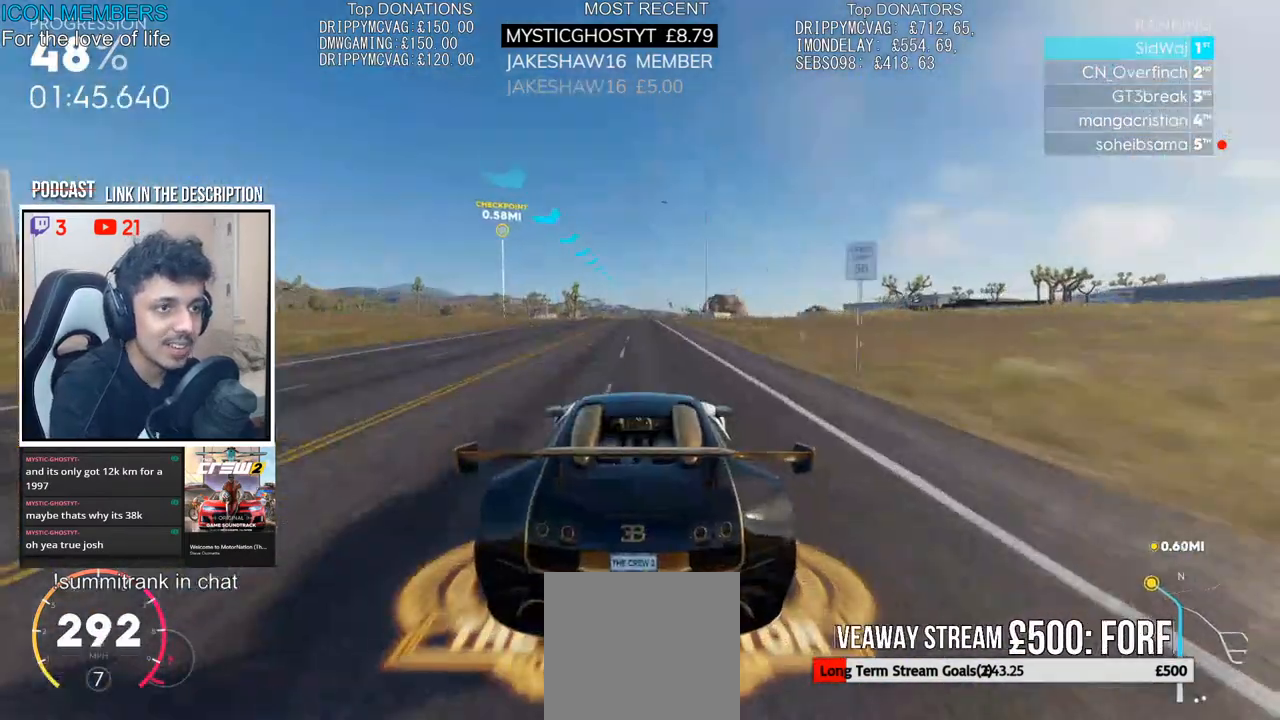
{"dt_ms": 500, "buttons": ["R2"], "left_stick": "center", "right_stick": "center", "events": [[233, "left_stick", "left"], [350, "left_stick", "center"]]}
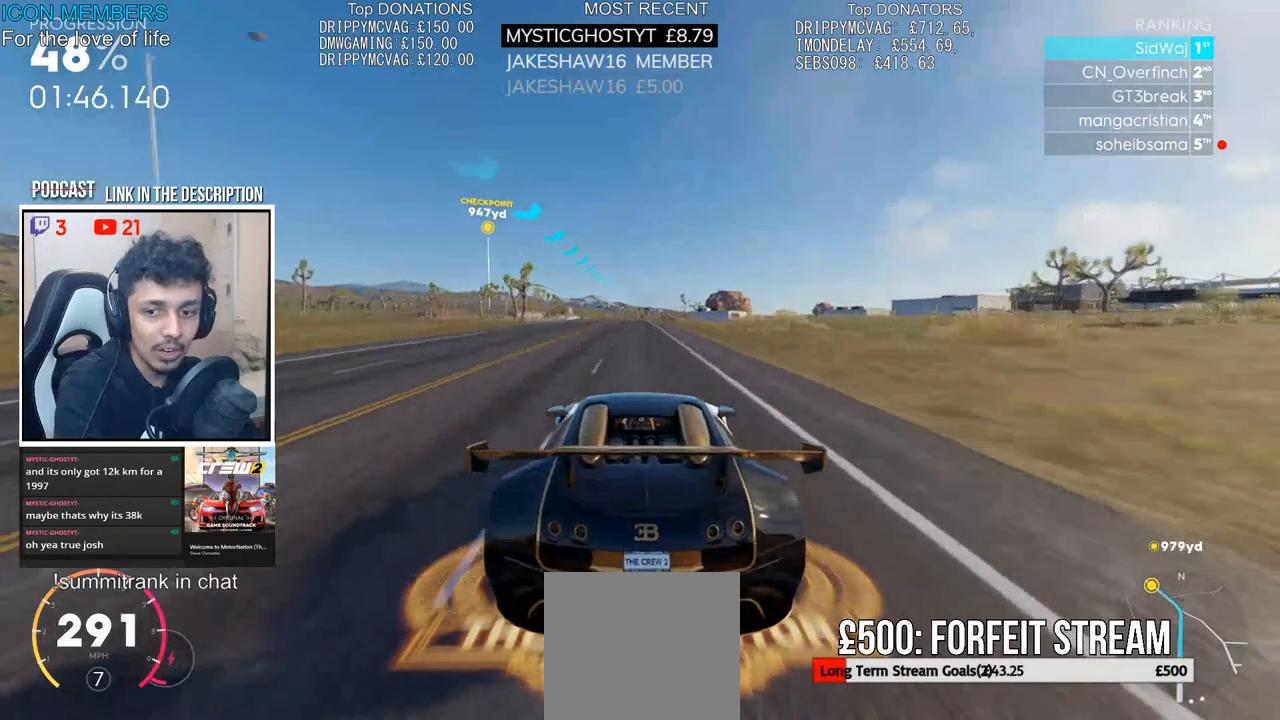
{"dt_ms": 1000, "buttons": ["R2"], "left_stick": "center", "right_stick": "center"}
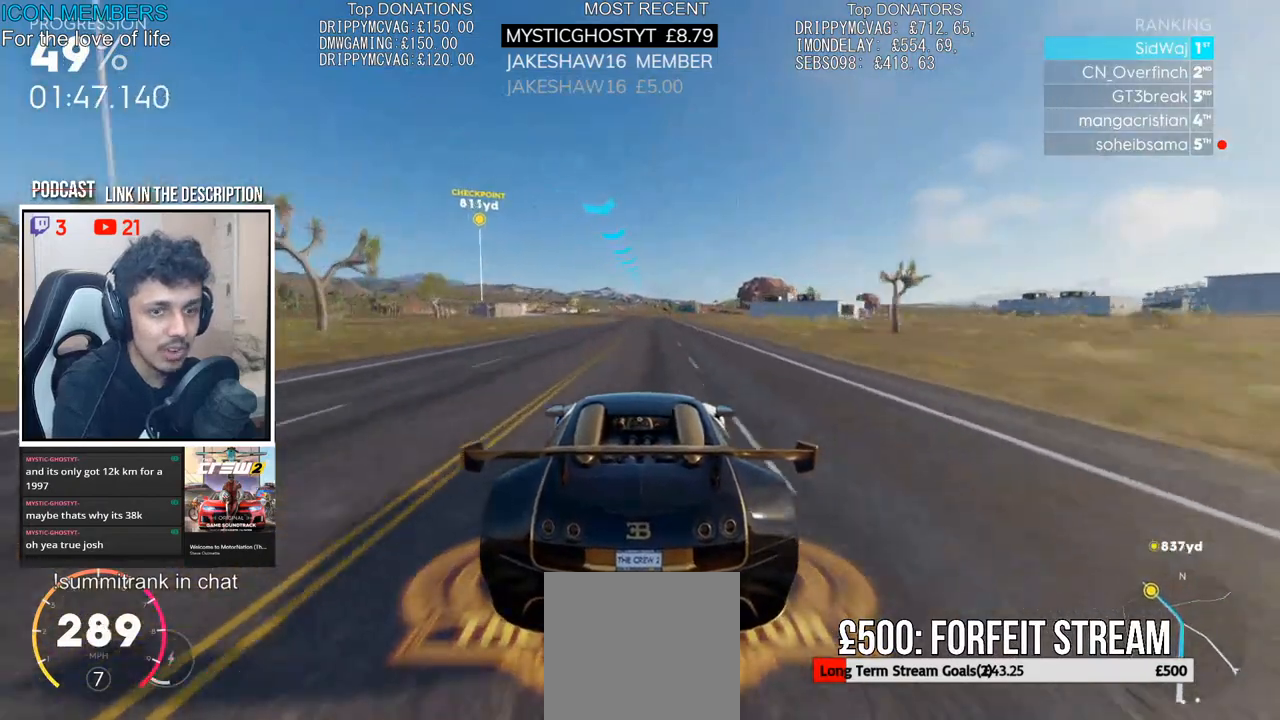
{"dt_ms": 500, "buttons": ["R2"], "left_stick": "center", "right_stick": "center", "events": []}
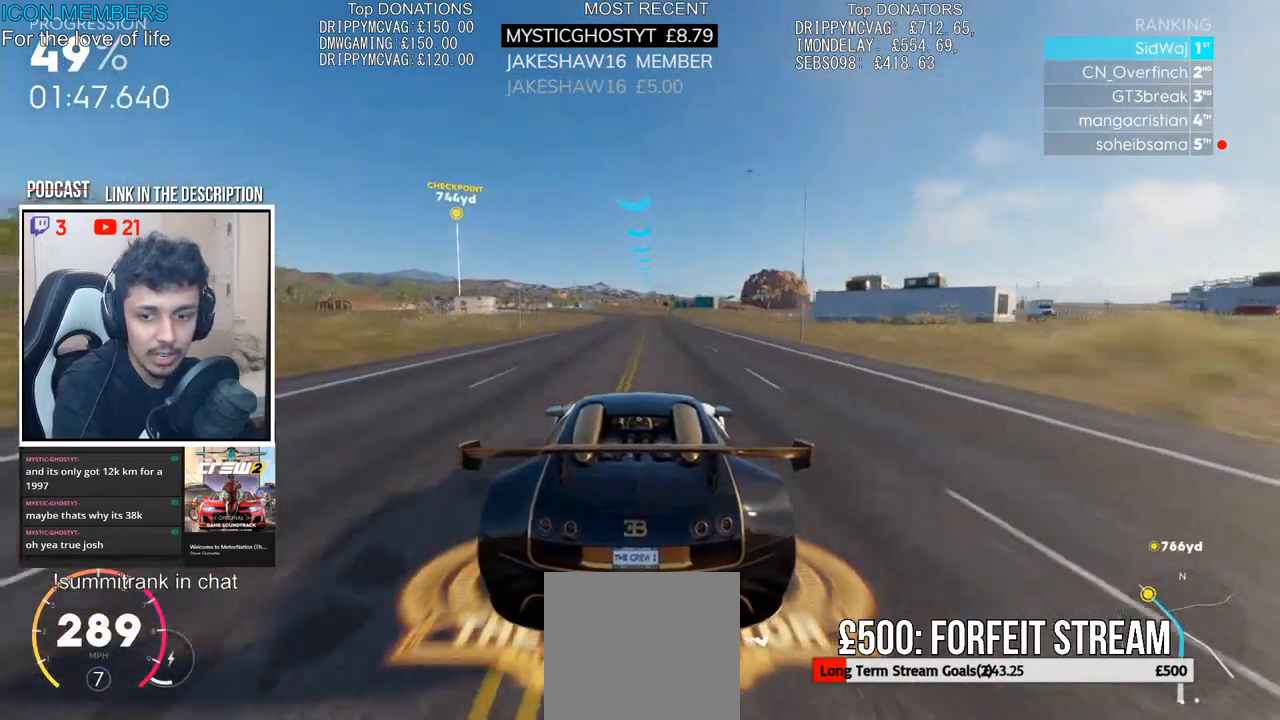
{"dt_ms": 1000, "buttons": ["R2"], "left_stick": "left", "right_stick": "center"}
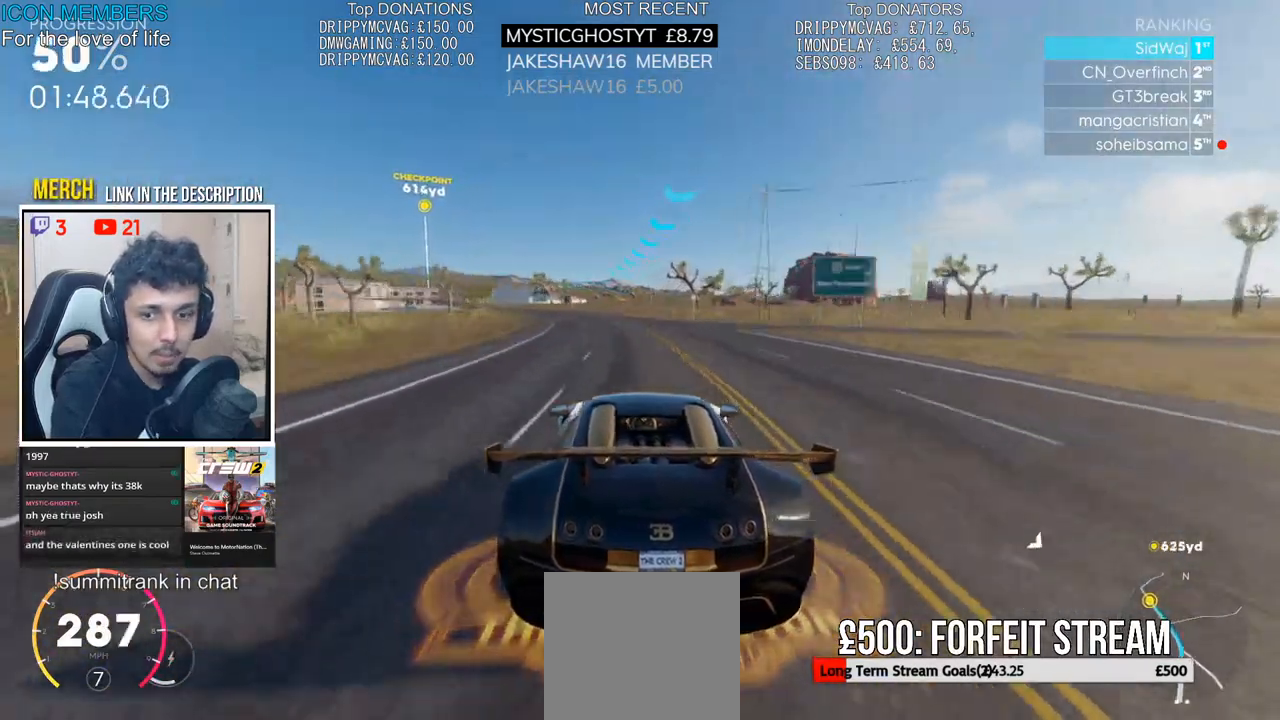
{"dt_ms": 500, "buttons": ["R2"], "left_stick": "left", "right_stick": "center", "events": [[333, "R1", "down"], [433, "R1", "up"]]}
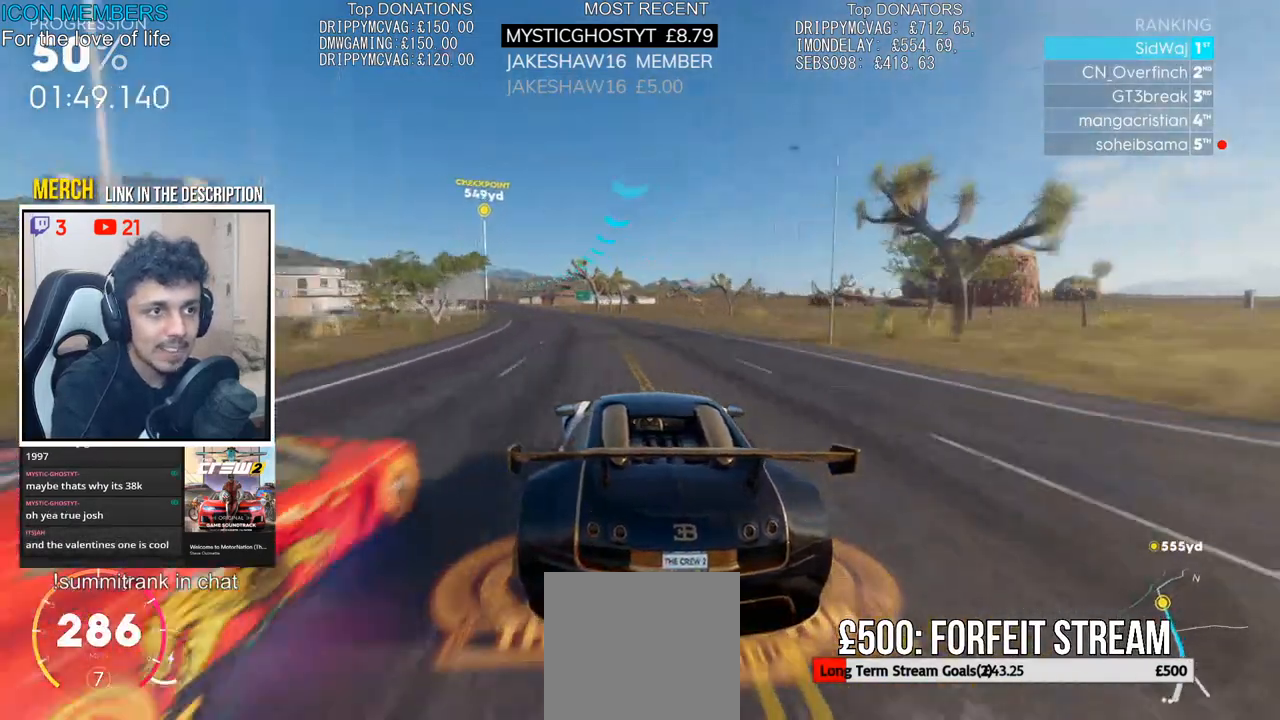
{"dt_ms": 1000, "buttons": ["R1", "R2"], "left_stick": "left", "right_stick": "center"}